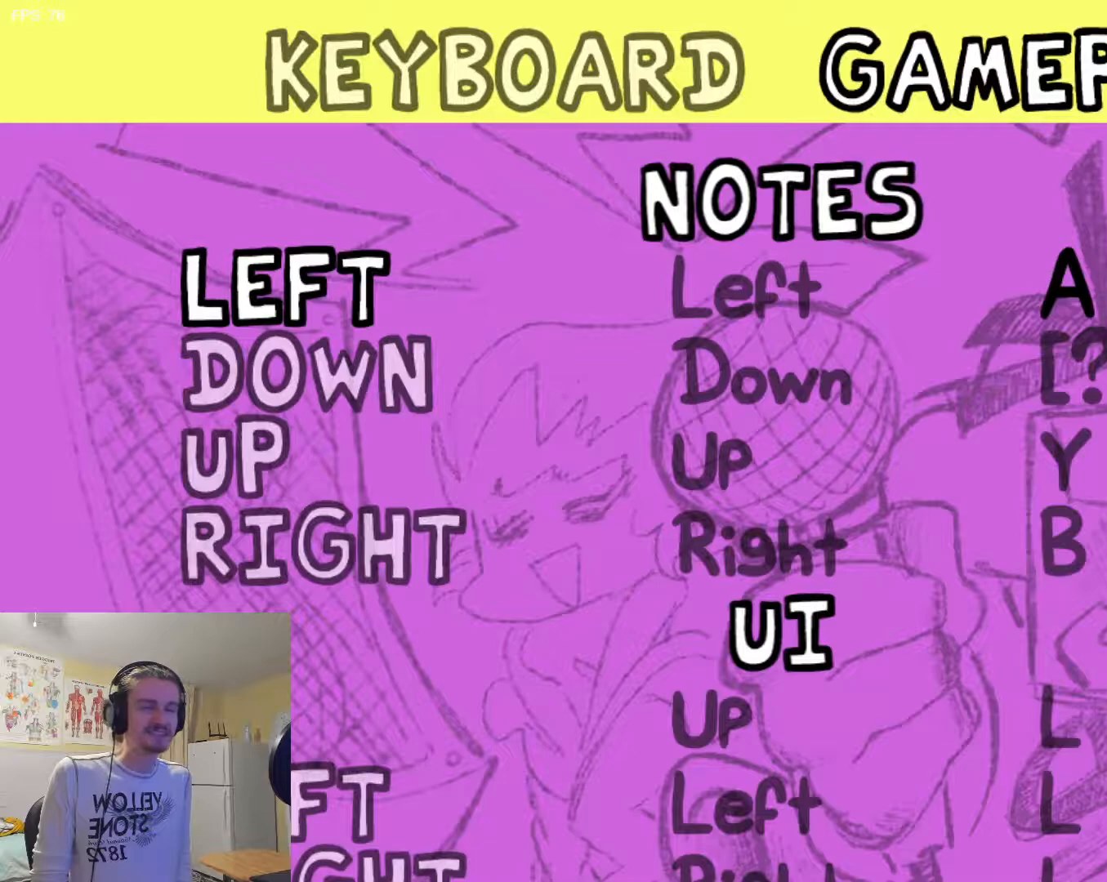
Gameplay with a controller (arcade stick); each line is a JSON object with the inputs held at the frame after it. "events" lists button and stick changes between this image and that frame as [ms after this image, input, new state], when the widget could be followed in between. Not read: L3 R3.
{"buttons": ["CROSS"], "events": [[450, "CROSS", "down"]]}
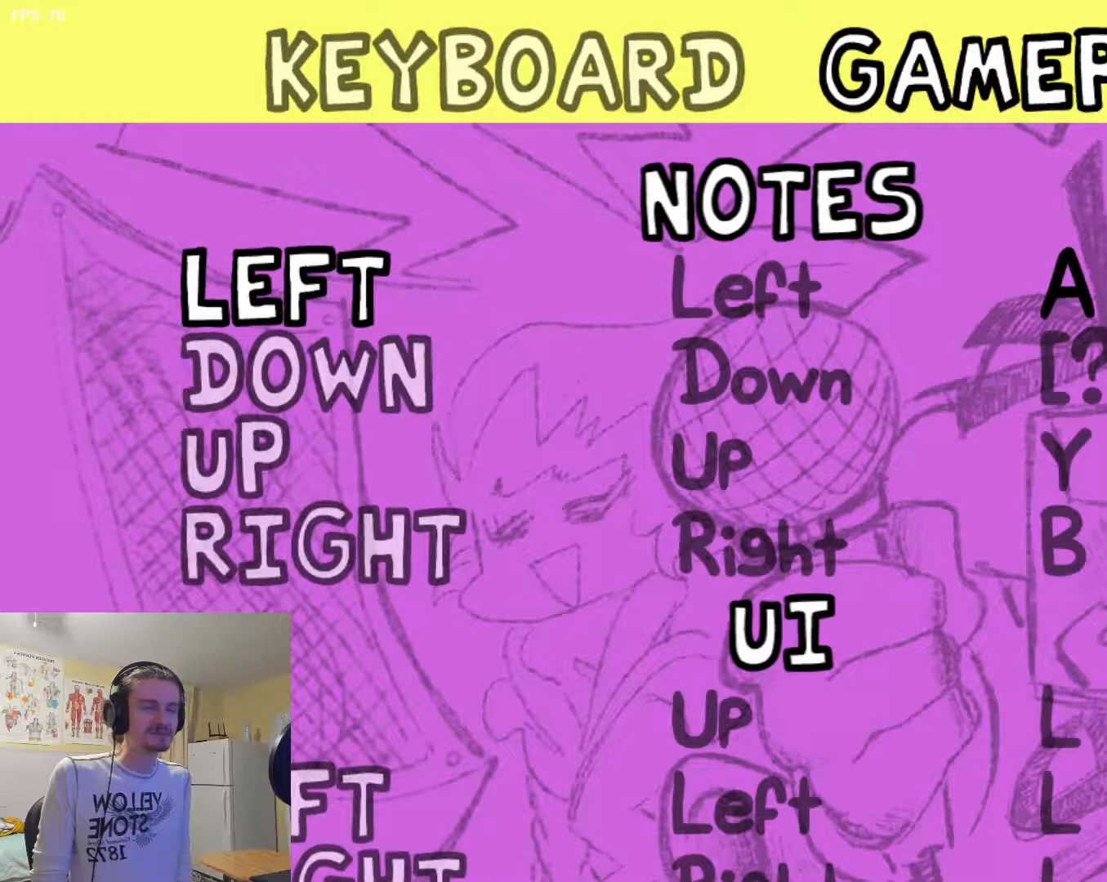
{"buttons": [], "events": [[17, "CROSS", "up"]]}
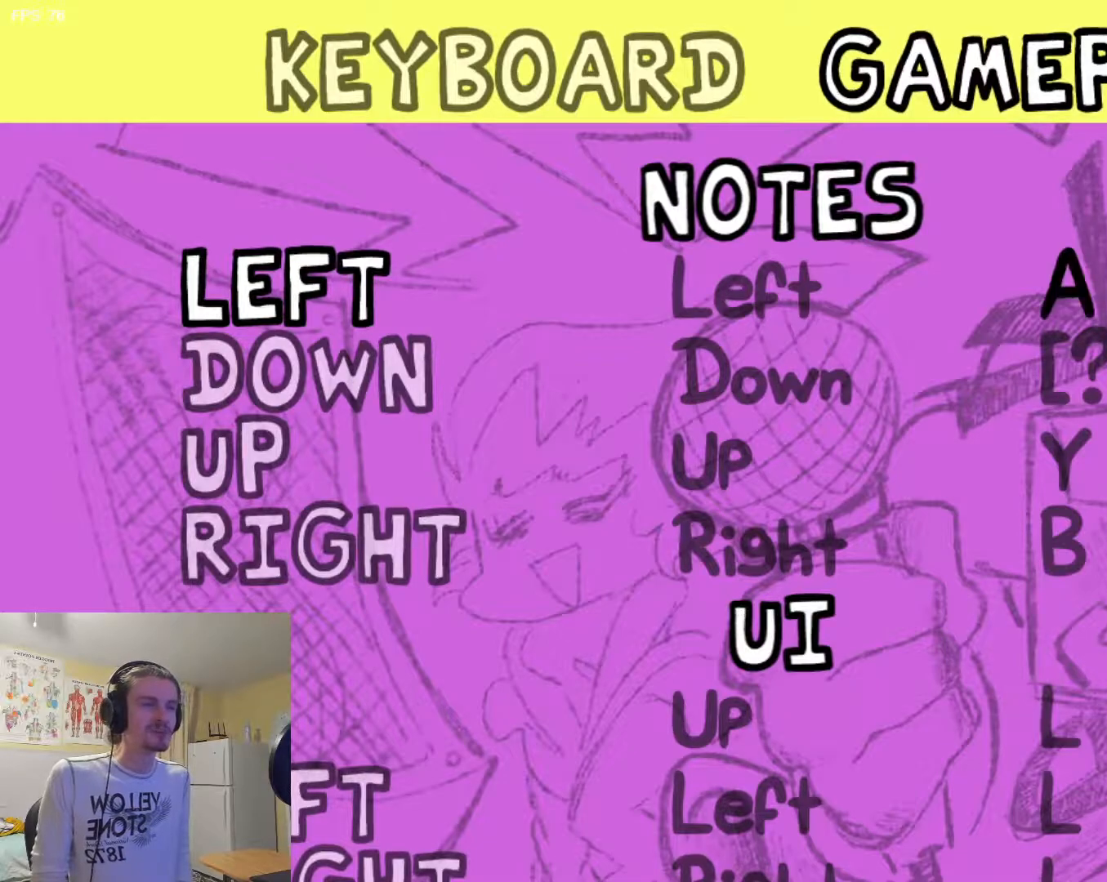
{"buttons": [], "events": []}
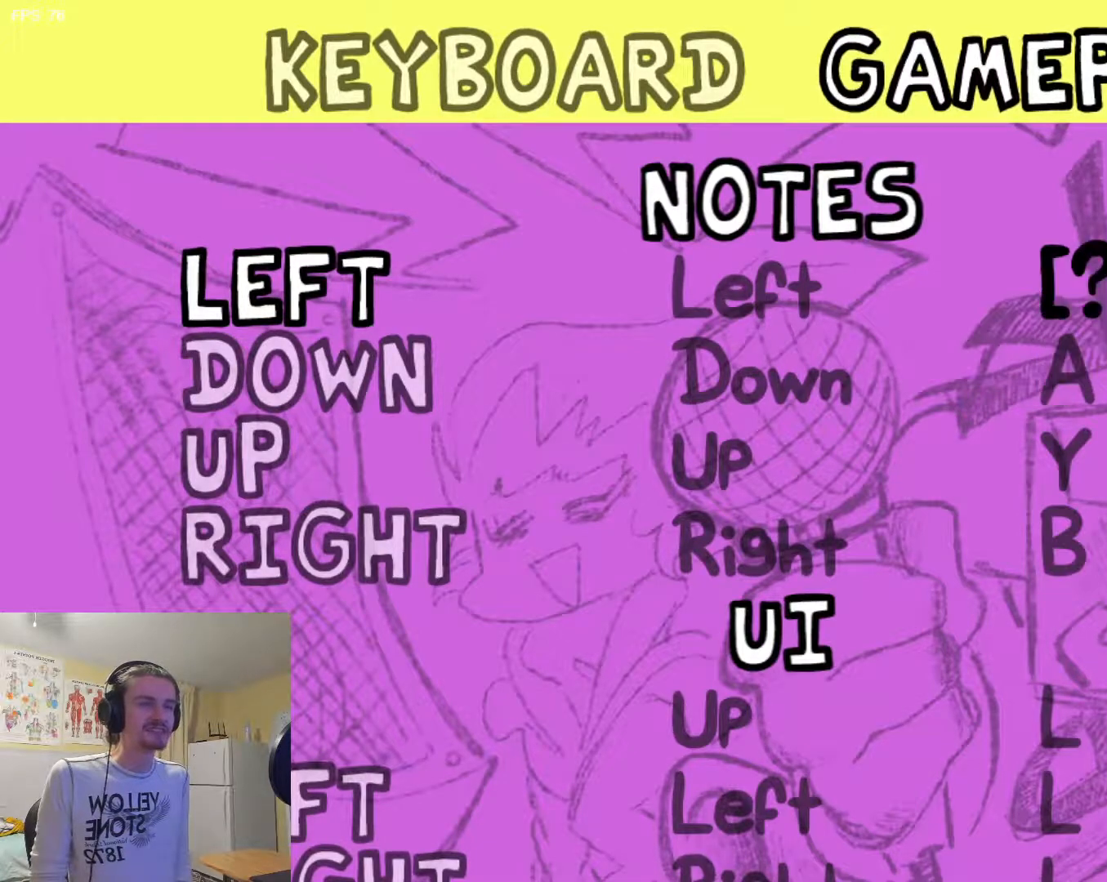
{"buttons": [], "events": []}
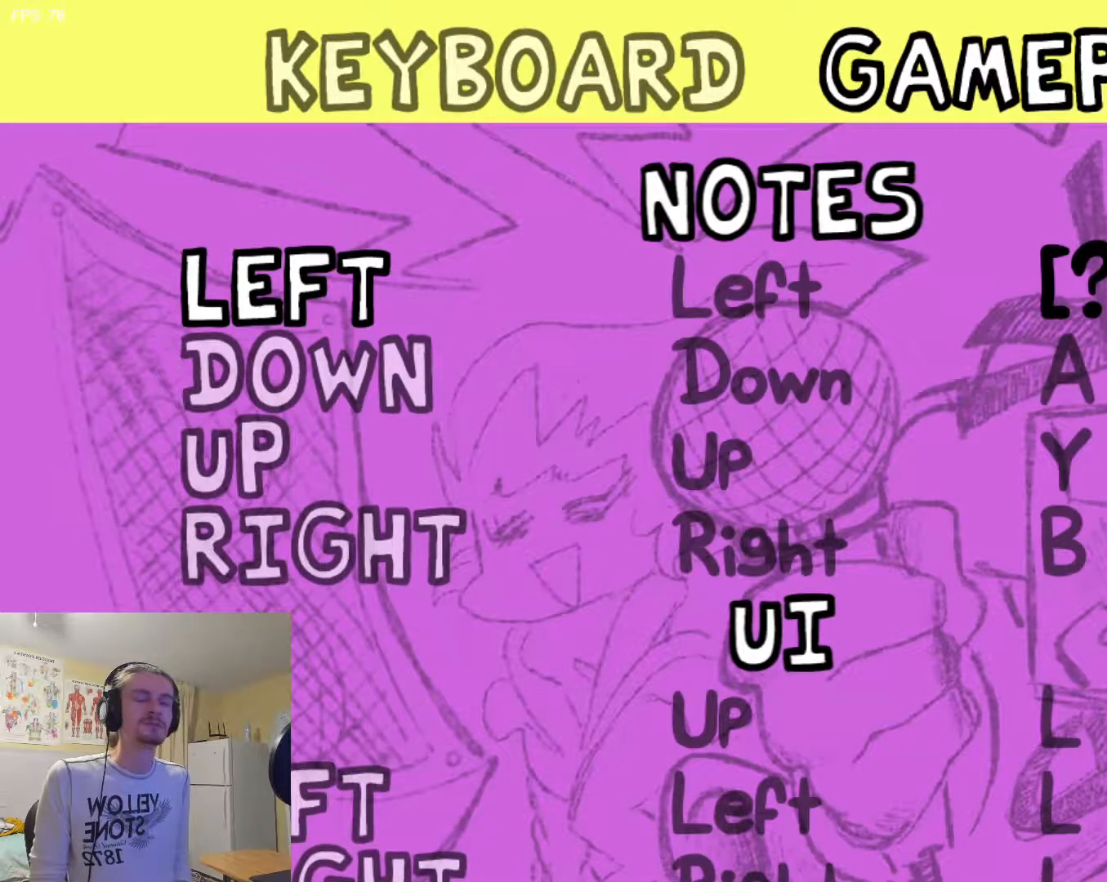
{"buttons": [], "events": []}
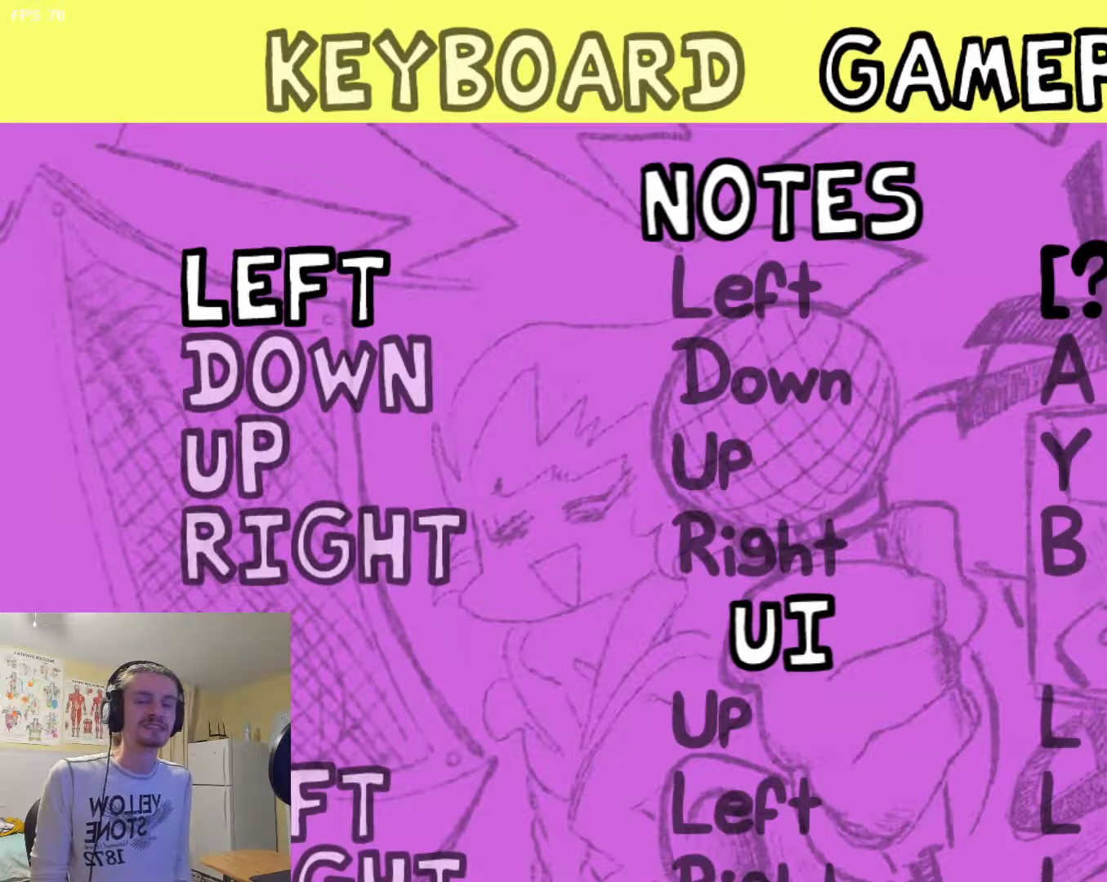
{"buttons": [], "events": []}
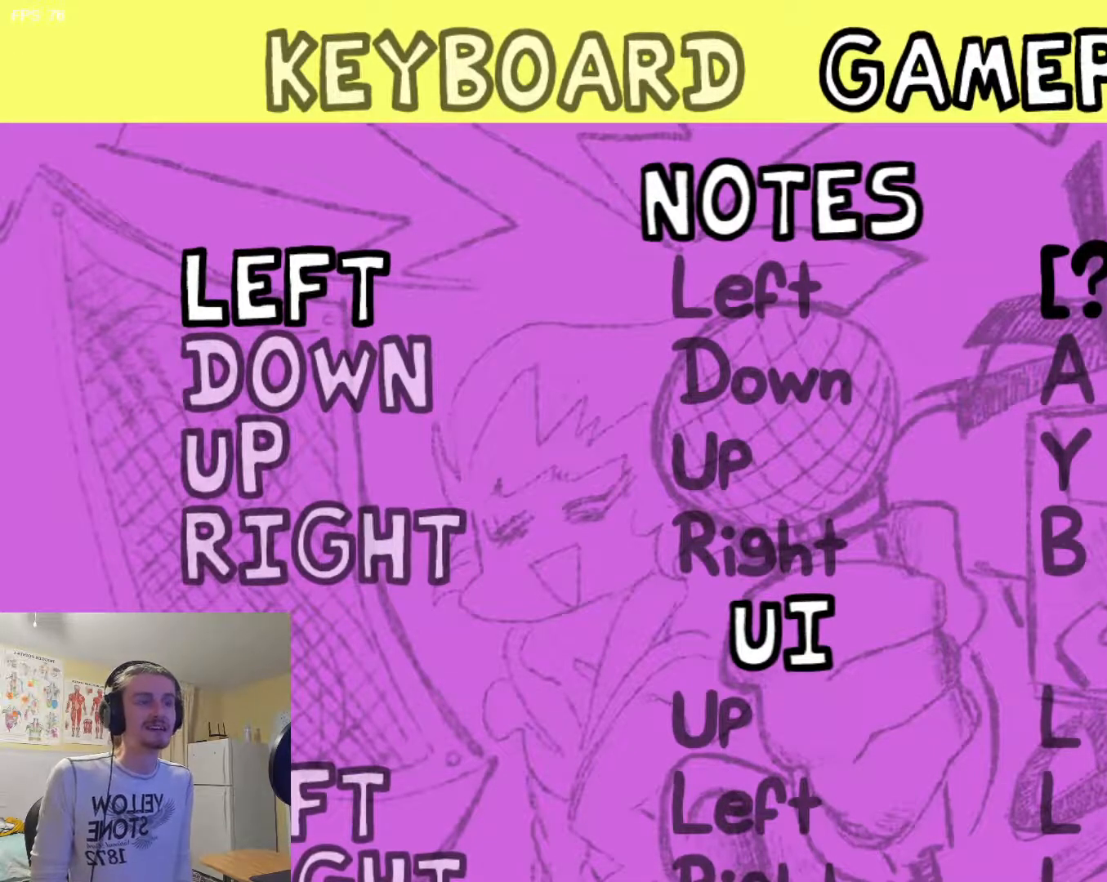
{"buttons": [], "events": []}
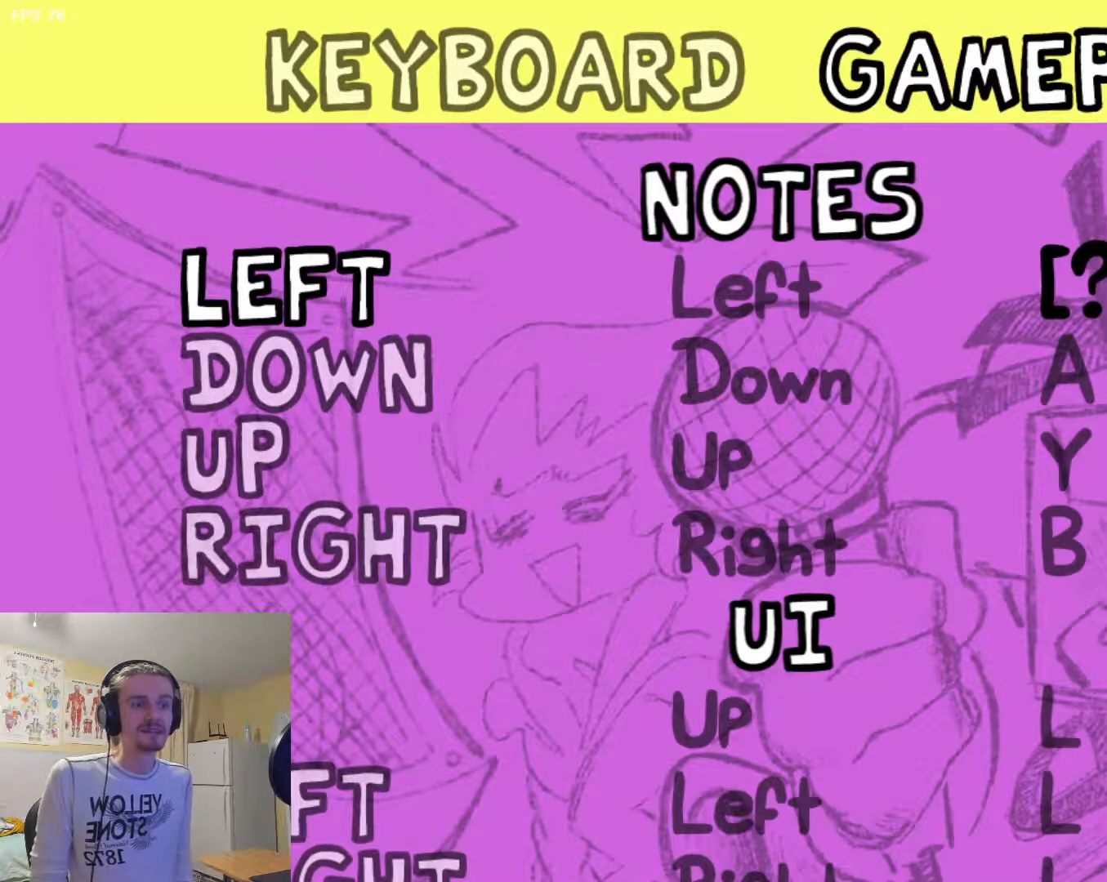
{"buttons": [], "events": []}
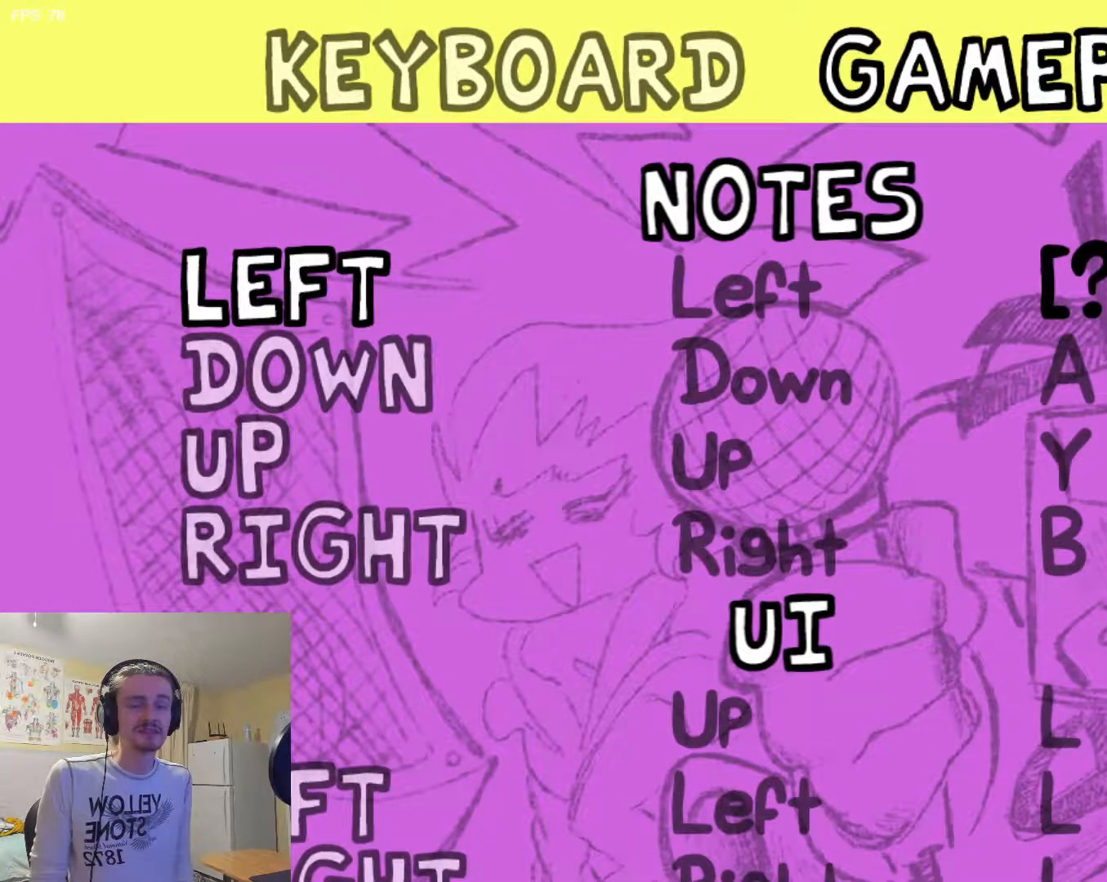
{"buttons": [], "events": [[150, "CROSS", "down"], [167, "CROSS", "up"], [300, "SQUARE", "down"], [367, "SQUARE", "up"], [450, "SQUARE", "down"], [500, "SQUARE", "up"]]}
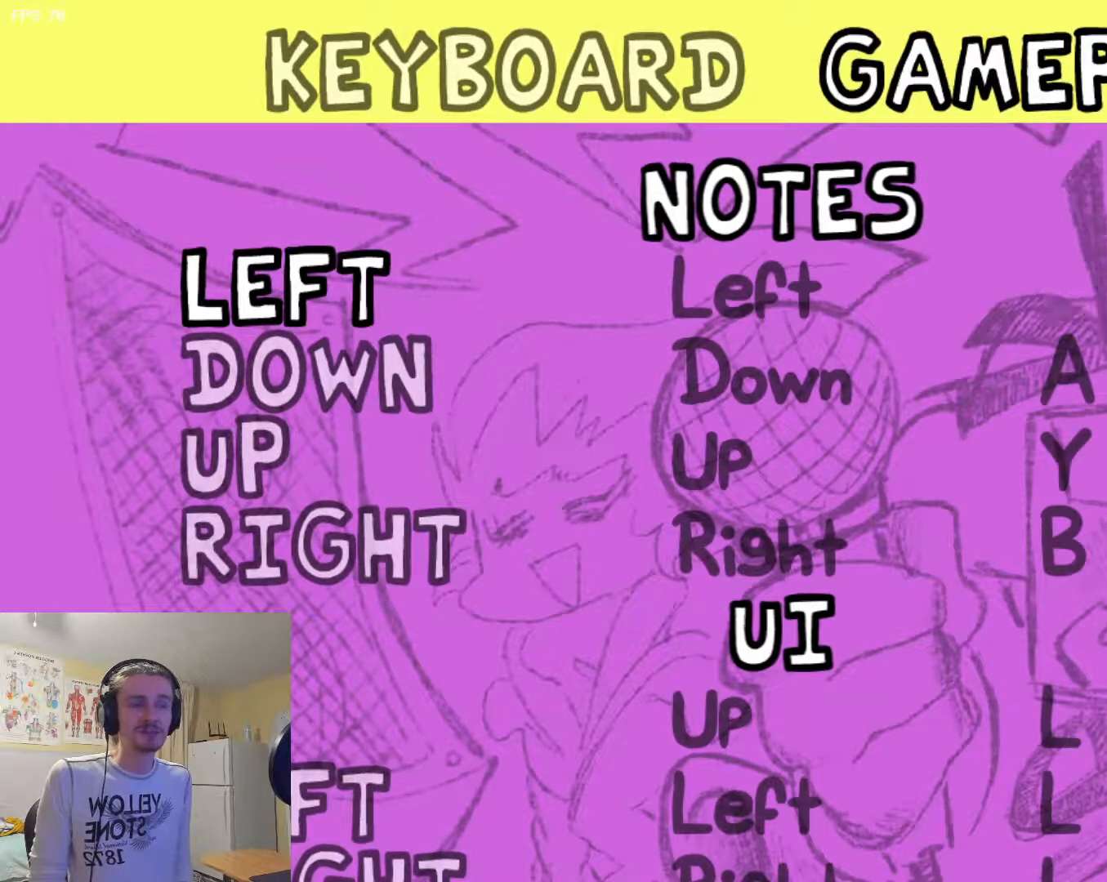
{"buttons": [], "events": [[50, "SQUARE", "down"], [84, "SQUARE", "up"], [117, "SQUARE", "down"], [134, "SQUARE", "up"], [201, "SQUARE", "down"], [251, "SQUARE", "up"], [334, "SQUARE", "down"], [384, "SQUARE", "up"]]}
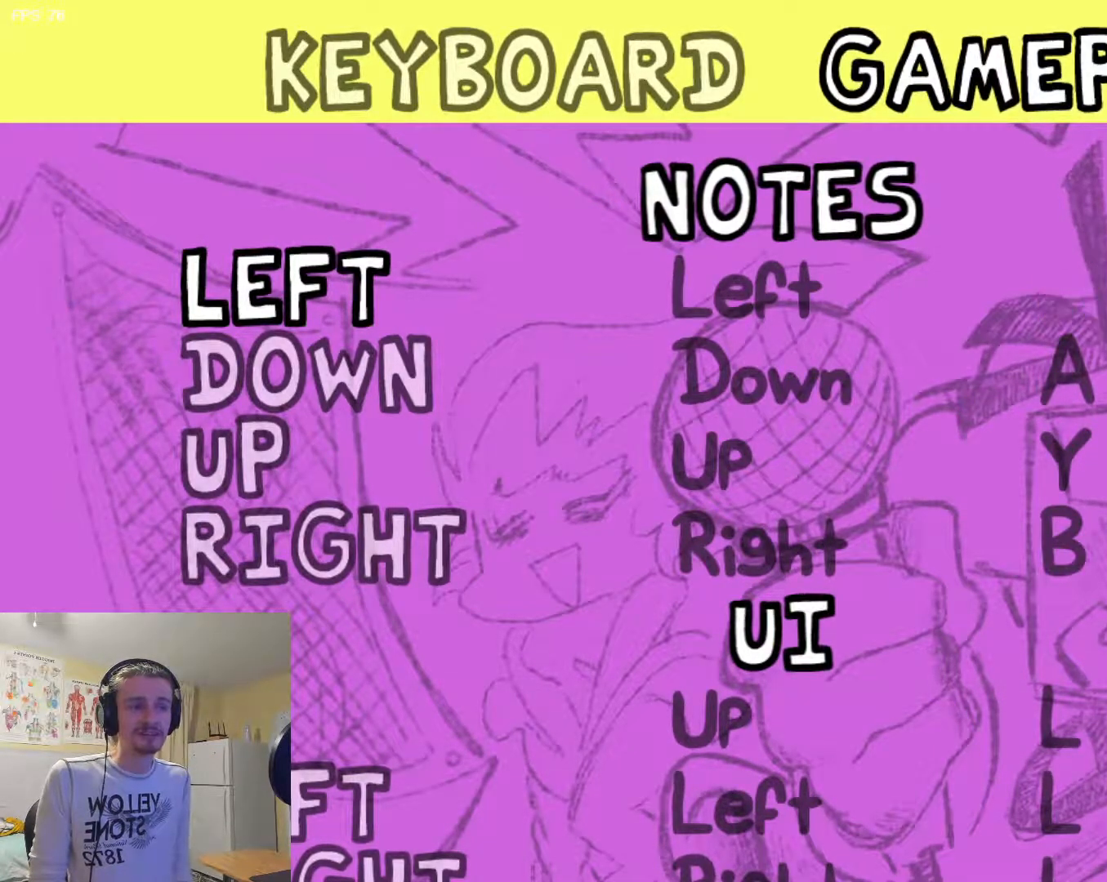
{"buttons": [], "events": [[67, "SQUARE", "down"], [83, "SQUARE", "up"], [233, "SQUARE", "down"], [267, "SQUARE", "up"], [317, "SQUARE", "down"], [350, "SQUARE", "up"]]}
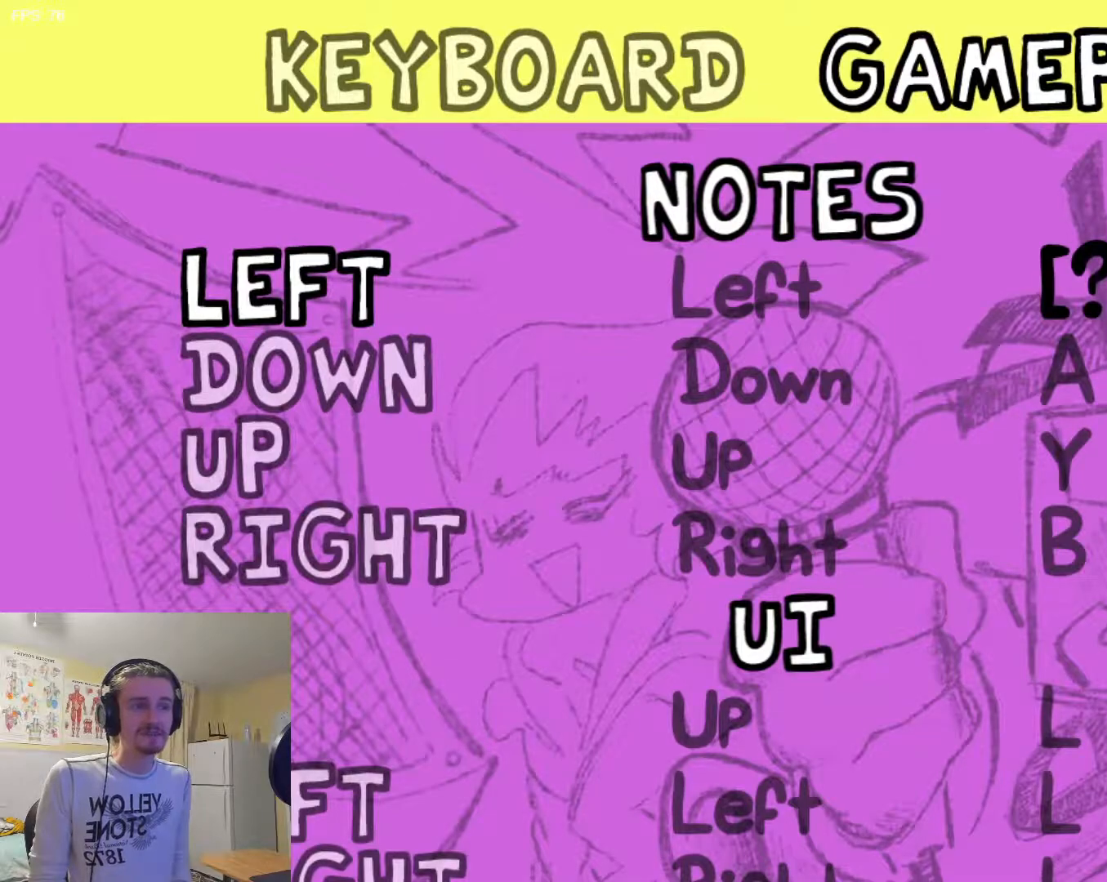
{"buttons": ["SQUARE"], "events": [[84, "CROSS", "down"], [150, "CROSS", "up"], [284, "SQUARE", "down"], [334, "SQUARE", "up"], [401, "SQUARE", "down"], [451, "SQUARE", "up"], [484, "SQUARE", "down"]]}
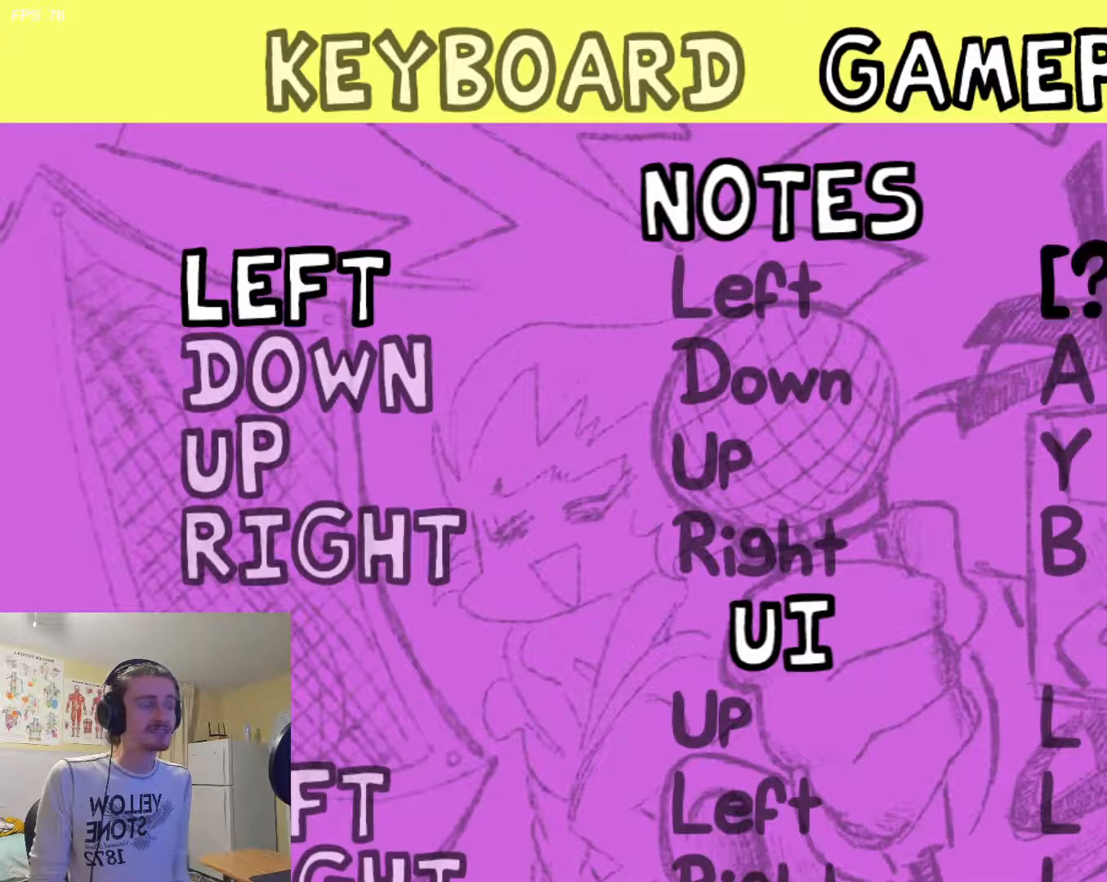
{"buttons": [], "events": [[17, "SQUARE", "up"], [67, "SQUARE", "down"], [83, "SQUARE", "up"], [150, "SQUARE", "down"], [183, "SQUARE", "up"], [233, "SQUARE", "down"], [267, "SQUARE", "up"], [333, "SQUARE", "down"], [367, "SQUARE", "up"], [434, "SQUARE", "down"], [450, "SQUARE", "up"]]}
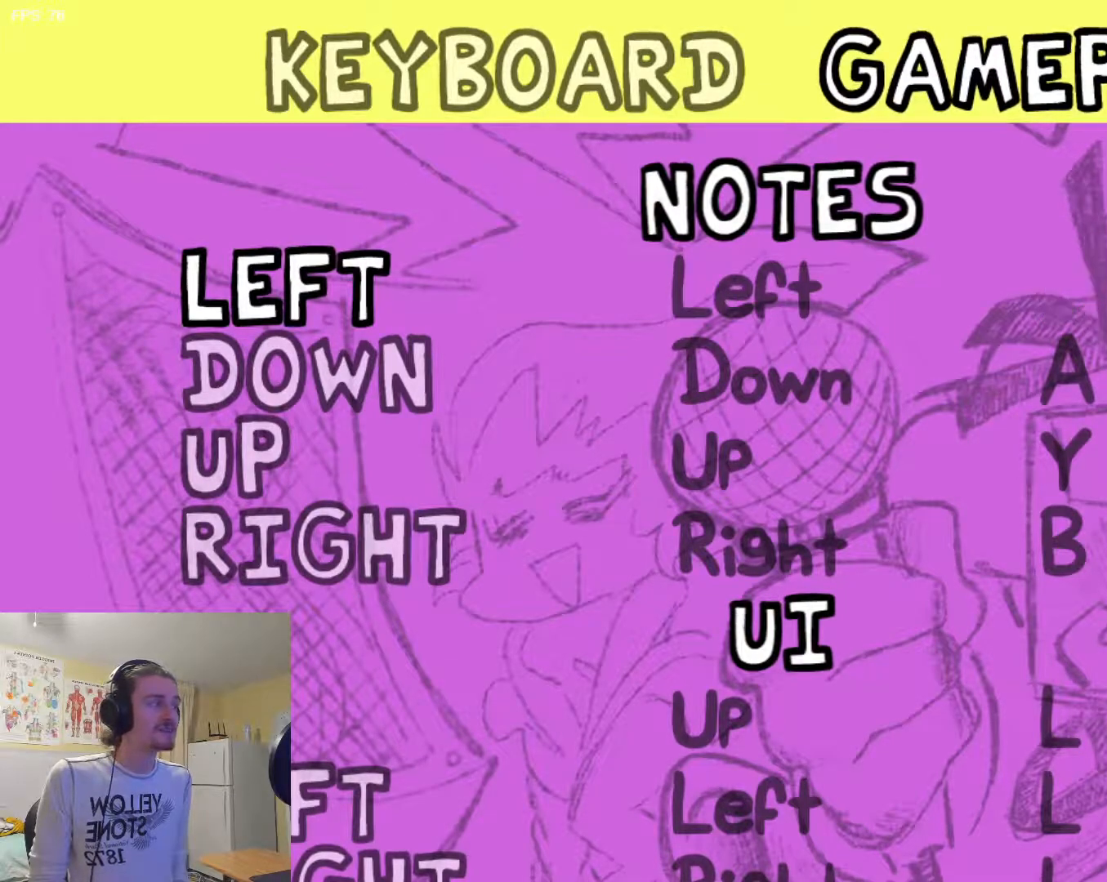
{"buttons": [], "events": [[17, "SQUARE", "down"], [50, "SQUARE", "up"], [100, "SQUARE", "down"], [134, "SQUARE", "up"], [334, "CROSS", "down"], [351, "CROSS", "up"]]}
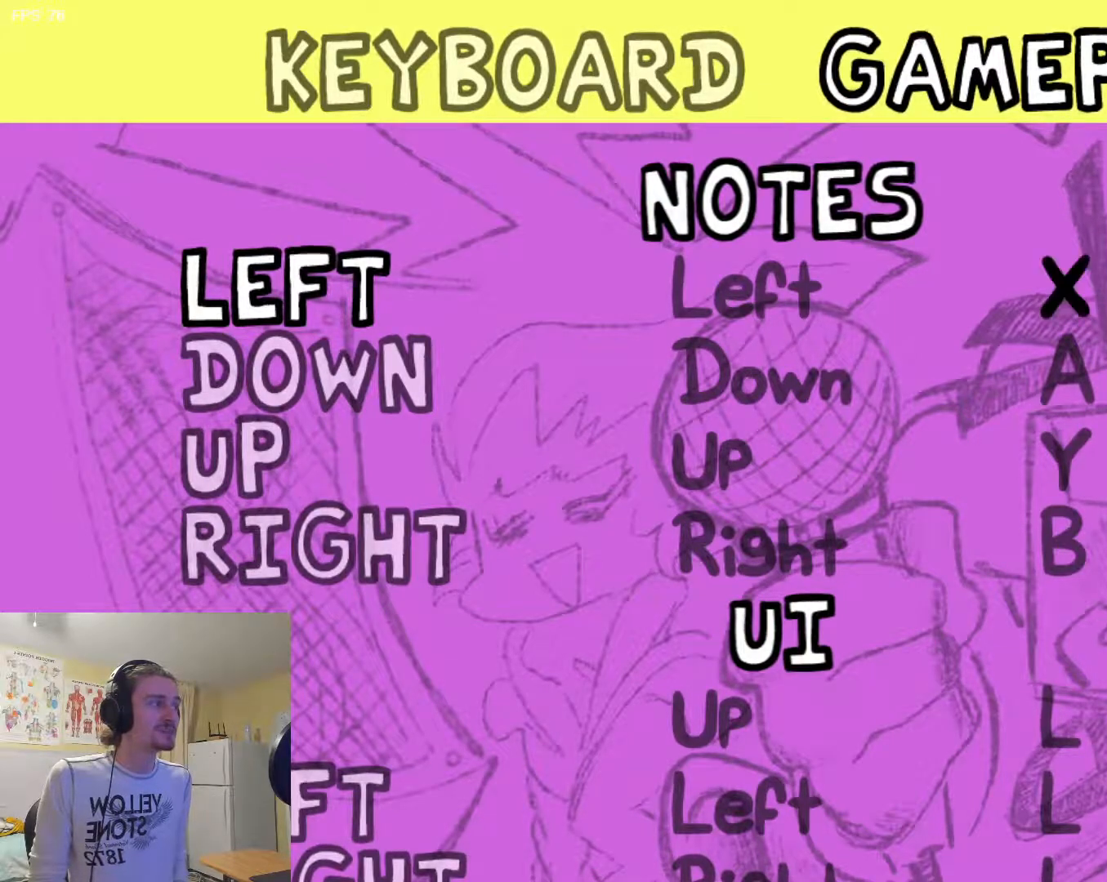
{"buttons": [], "events": [[384, "SQUARE", "down"], [450, "SQUARE", "up"]]}
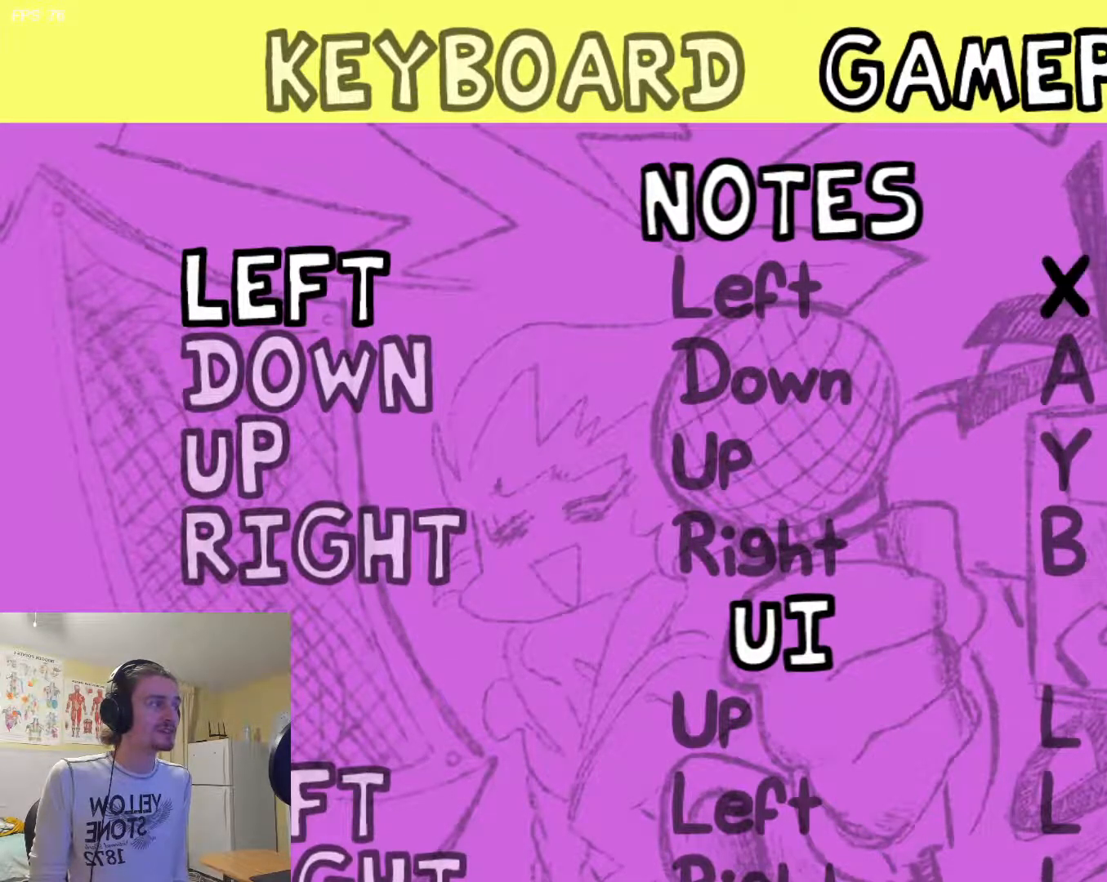
{"buttons": ["SQUARE"], "events": [[17, "SQUARE", "down"], [50, "SQUARE", "up"], [134, "SQUARE", "down"], [167, "SQUARE", "up"], [217, "SQUARE", "down"], [251, "SQUARE", "up"], [317, "SQUARE", "down"], [351, "SQUARE", "up"], [401, "SQUARE", "down"], [434, "SQUARE", "up"], [484, "SQUARE", "down"]]}
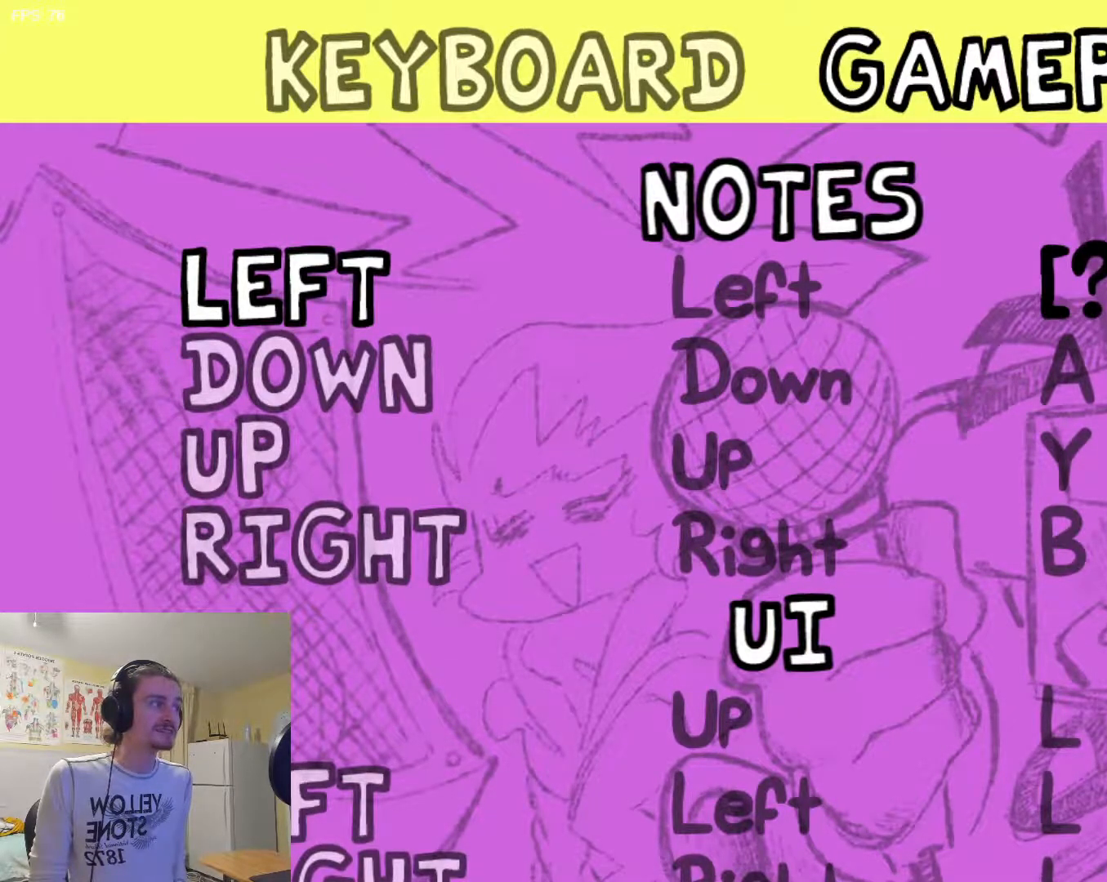
{"buttons": [], "events": [[34, "SQUARE", "up"], [451, "CROSS", "down"], [484, "CROSS", "up"]]}
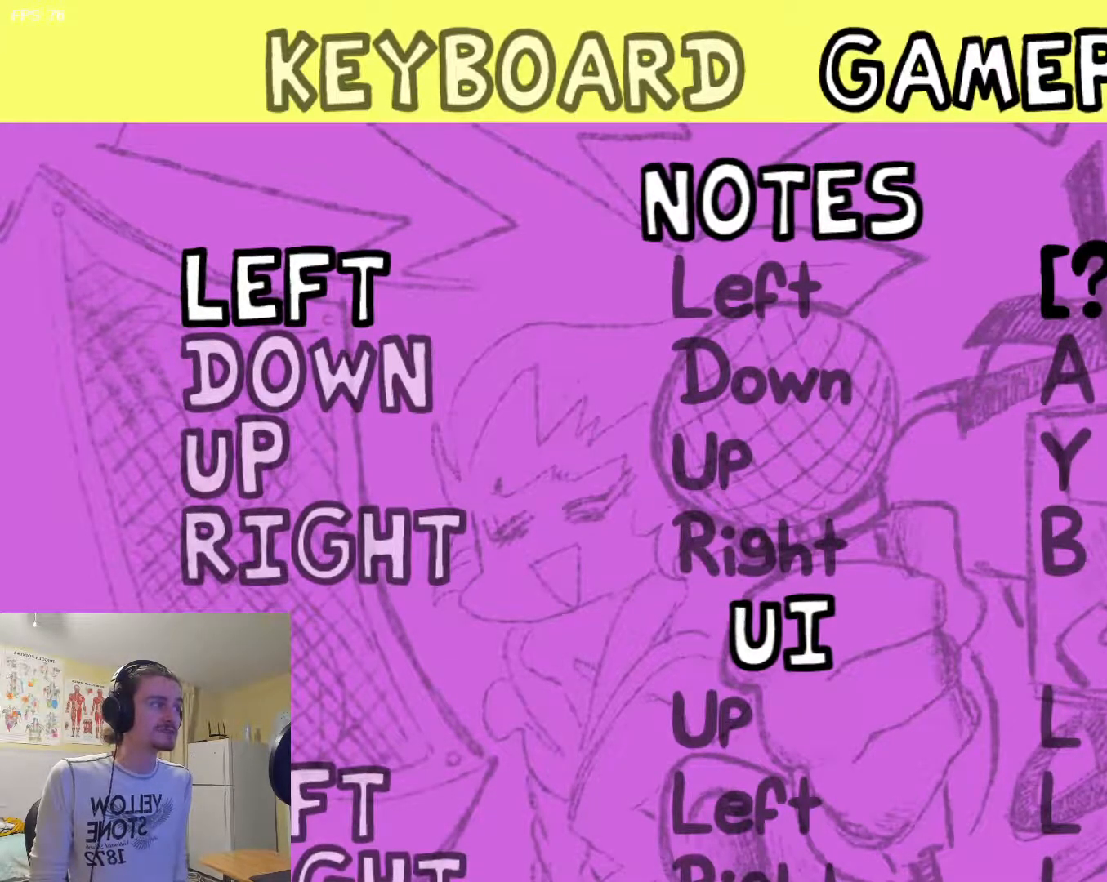
{"buttons": [], "events": [[100, "SQUARE", "down"], [150, "SQUARE", "up"], [317, "SQUARE", "down"], [383, "SQUARE", "up"], [433, "SQUARE", "down"], [483, "SQUARE", "up"]]}
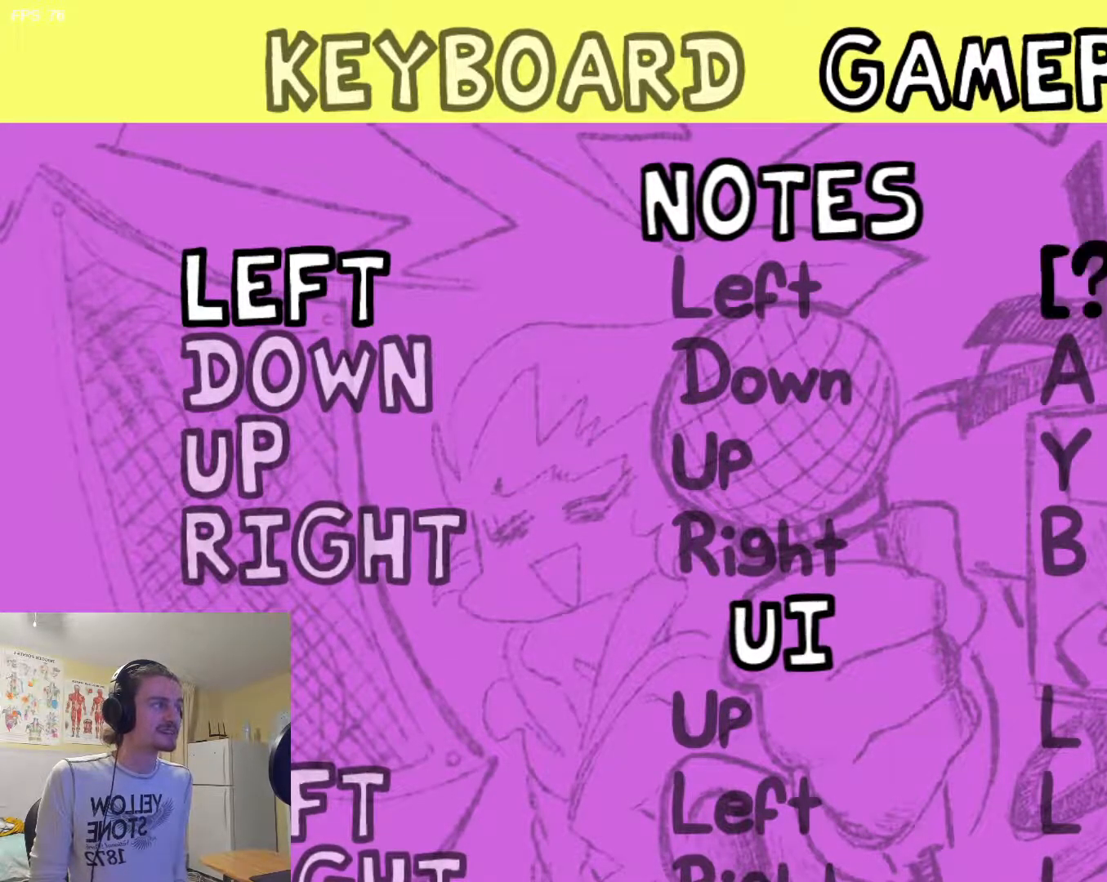
{"buttons": ["SQUARE"], "events": [[67, "SQUARE", "down"], [84, "SQUARE", "up"], [134, "SQUARE", "down"], [184, "SQUARE", "up"], [217, "SQUARE", "down"], [267, "SQUARE", "up"], [317, "SQUARE", "down"], [367, "SQUARE", "up"], [384, "SQUARE", "down"]]}
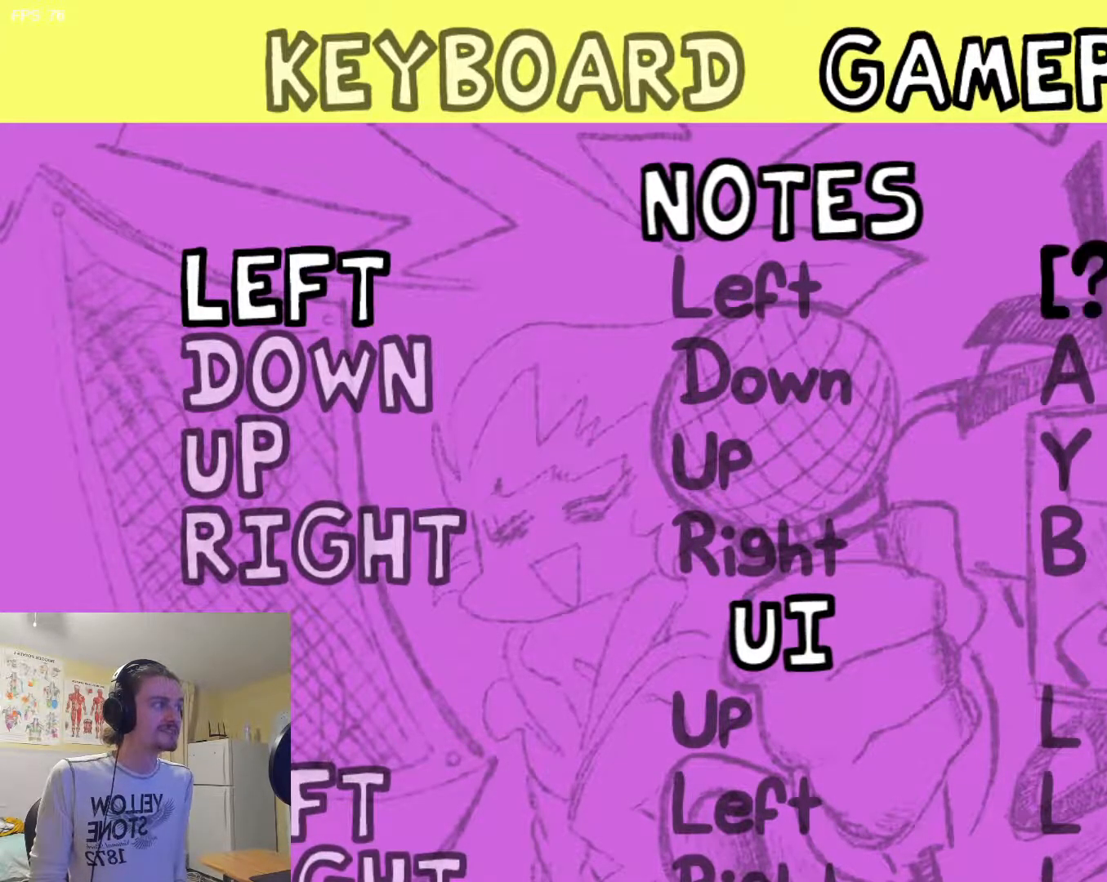
{"buttons": [], "events": [[16, "SQUARE", "up"], [367, "CROSS", "down"], [417, "CROSS", "up"]]}
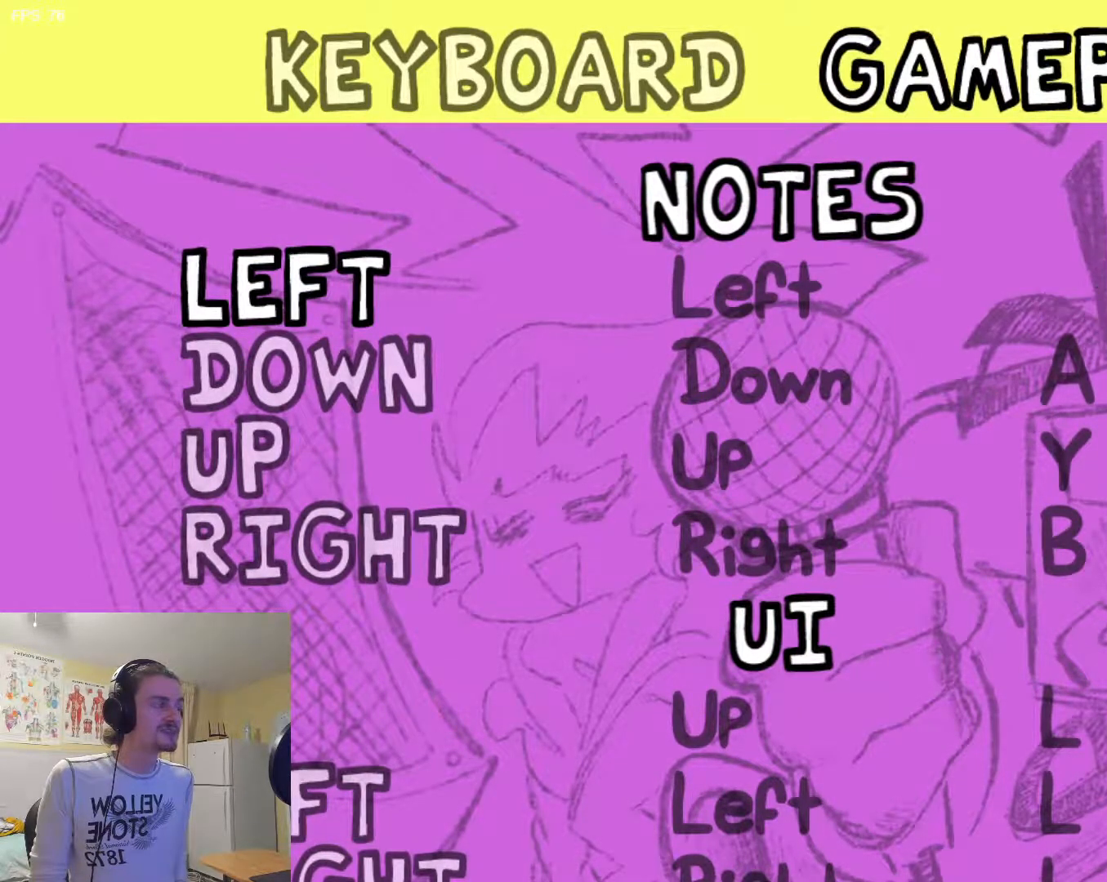
{"buttons": ["SQUARE"], "events": [[17, "SQUARE", "down"], [67, "SQUARE", "up"], [134, "SQUARE", "down"], [167, "SQUARE", "up"], [234, "SQUARE", "down"], [267, "SQUARE", "up"], [284, "SQUARE", "down"], [334, "SQUARE", "up"], [384, "SQUARE", "down"], [417, "SQUARE", "up"], [467, "SQUARE", "down"]]}
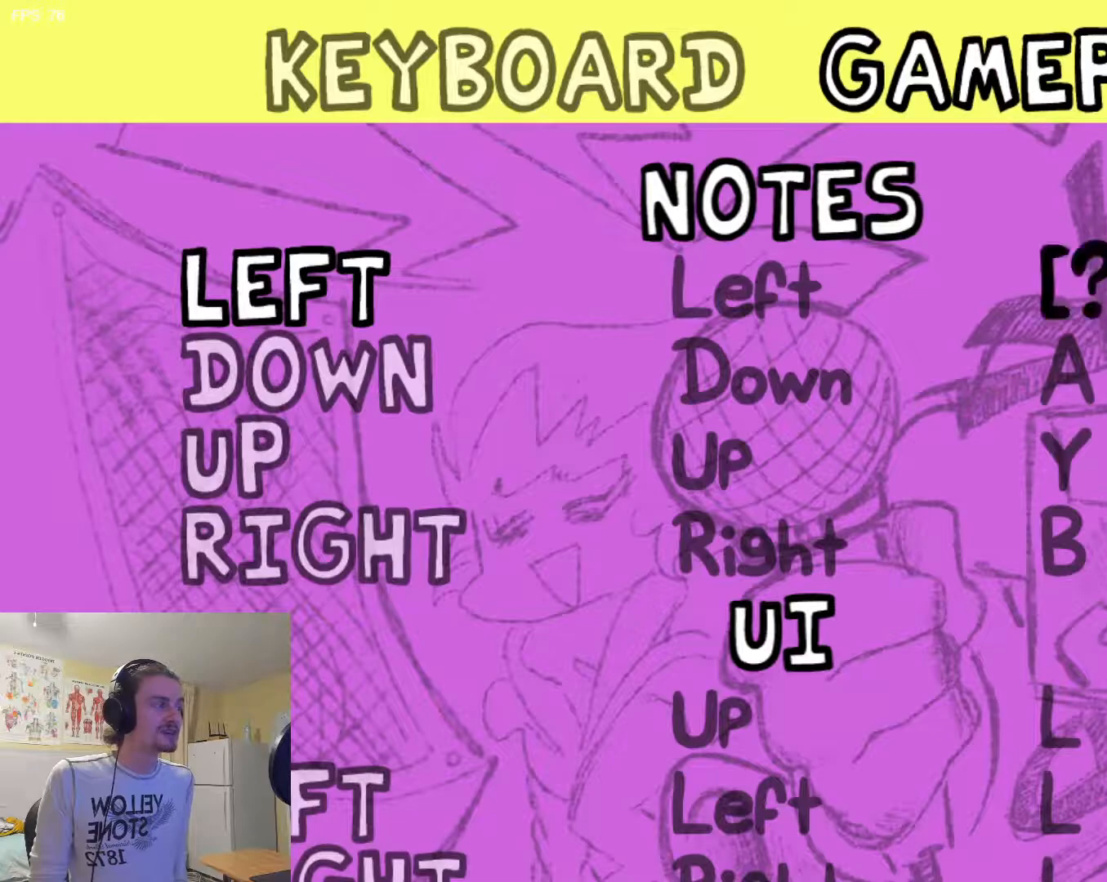
{"buttons": [], "events": [[16, "SQUARE", "up"], [66, "SQUARE", "down"], [100, "SQUARE", "up"], [150, "SQUARE", "down"], [166, "SQUARE", "up"], [233, "SQUARE", "down"], [250, "SQUARE", "up"]]}